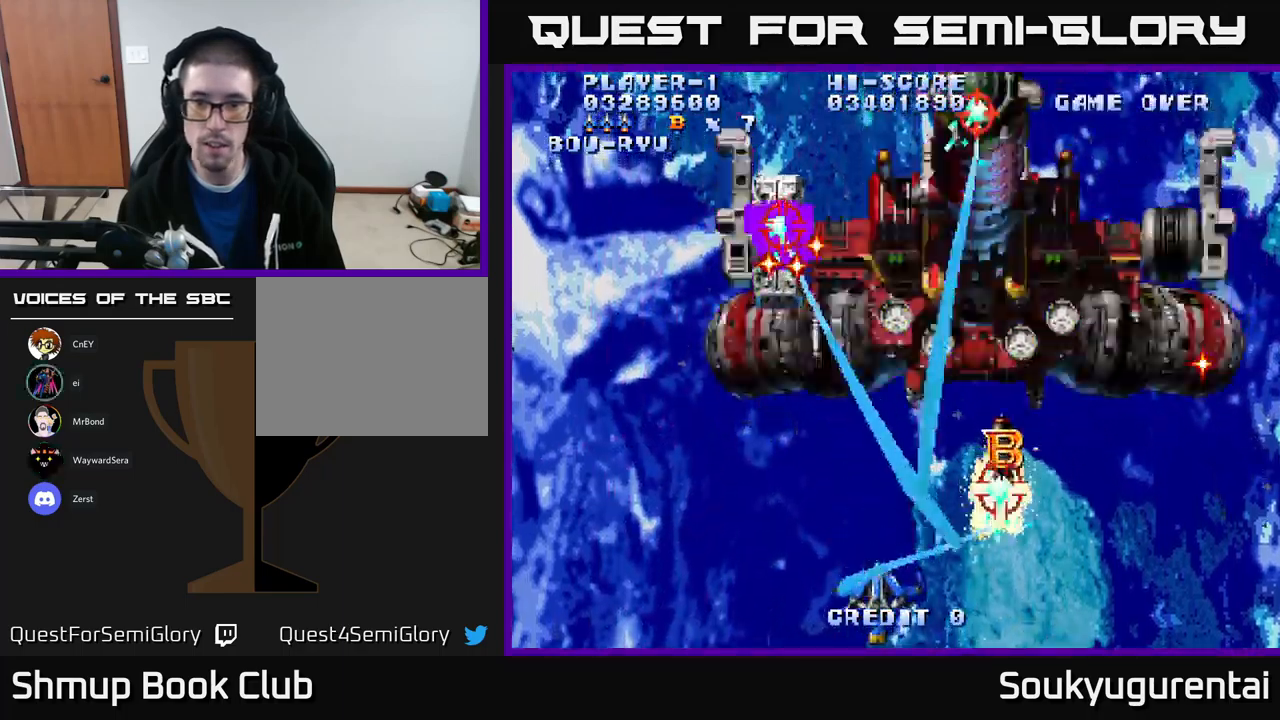
Gameplay with a controller (Xbox layout); each line is a JSON object with the inputs held at the frame after it (dt_ms = milliseconds from this image to that frame). "events" lists button and stick changes between this image and that frame as [ms after this image, input, new state], when the widget could be followed in between.
{"dt_ms": 500, "buttons": ["A", "DPAD_UP", "DPAD_RIGHT"], "left_stick": "center", "right_stick": "center", "events": [[150, "DPAD_DOWN", "up"], [217, "DPAD_UP", "down"], [317, "DPAD_RIGHT", "down"]]}
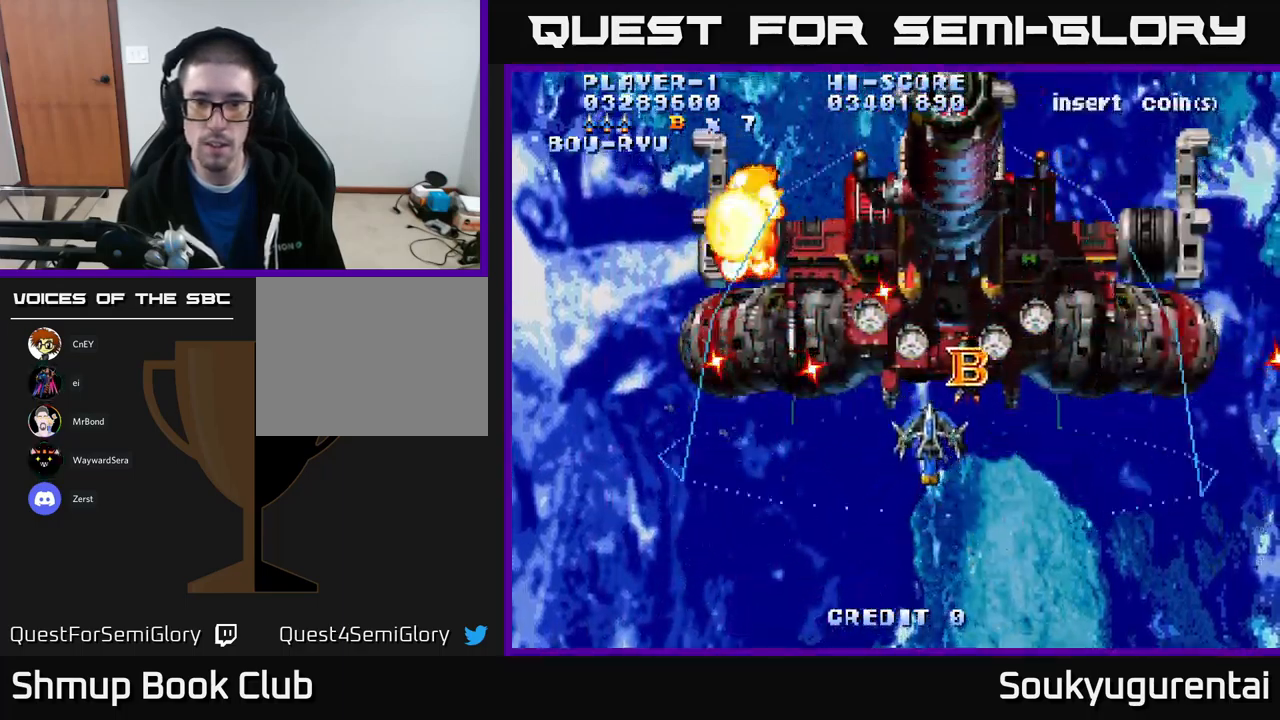
{"dt_ms": 500, "buttons": ["A"], "left_stick": "center", "right_stick": "center", "events": [[100, "DPAD_RIGHT", "up"], [184, "DPAD_UP", "up"], [217, "DPAD_DOWN", "down"], [500, "DPAD_DOWN", "up"]]}
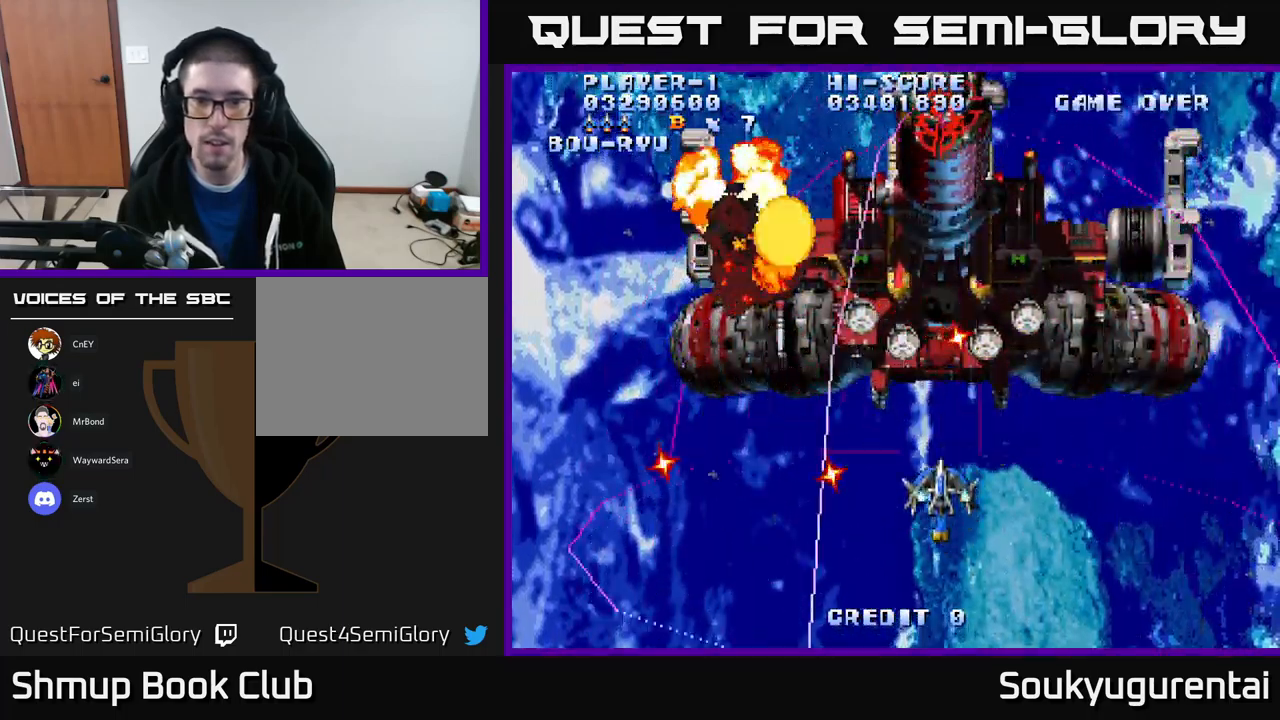
{"dt_ms": 500, "buttons": ["A", "DPAD_RIGHT"], "left_stick": "center", "right_stick": "center", "events": [[34, "DPAD_UP", "down"], [84, "DPAD_LEFT", "down"], [250, "DPAD_LEFT", "up"], [267, "A", "up"], [300, "DPAD_UP", "up"], [334, "A", "down"], [334, "DPAD_DOWN", "down"], [434, "DPAD_RIGHT", "down"], [484, "DPAD_DOWN", "up"]]}
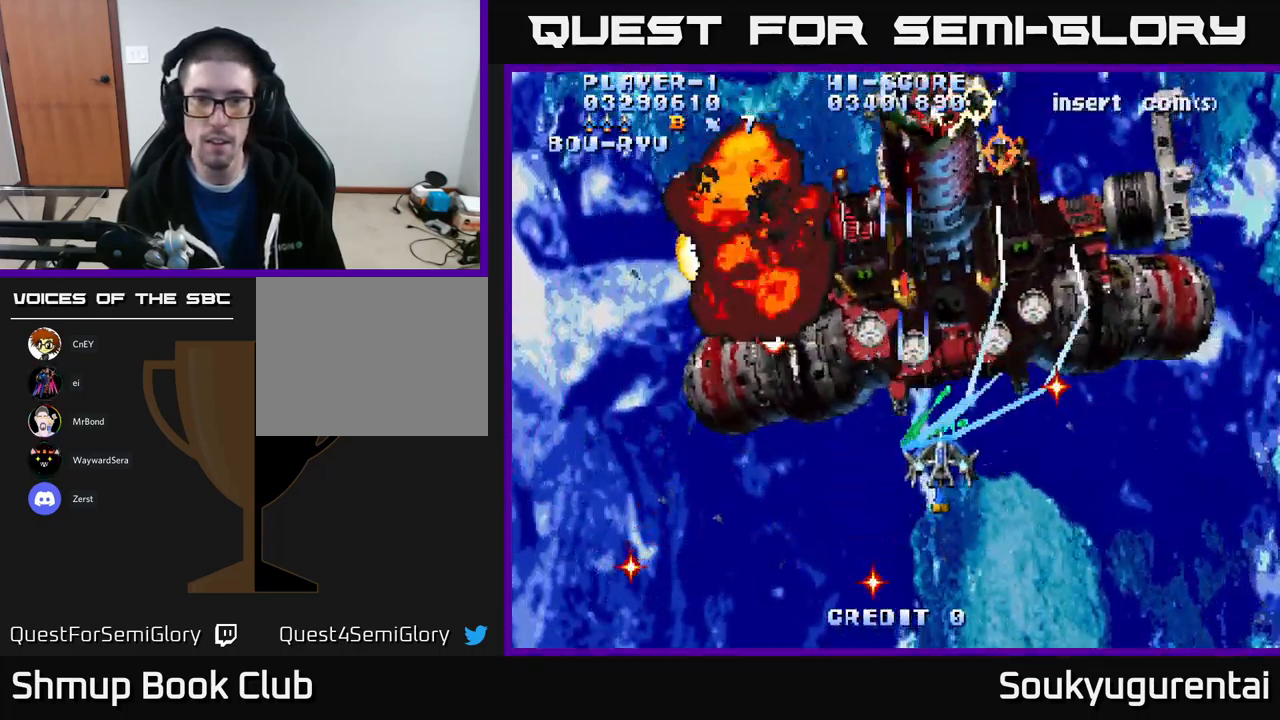
{"dt_ms": 500, "buttons": ["A", "DPAD_UP"], "left_stick": "center", "right_stick": "center", "events": [[67, "DPAD_DOWN", "down"], [200, "DPAD_RIGHT", "up"], [217, "DPAD_DOWN", "up"], [484, "DPAD_UP", "down"]]}
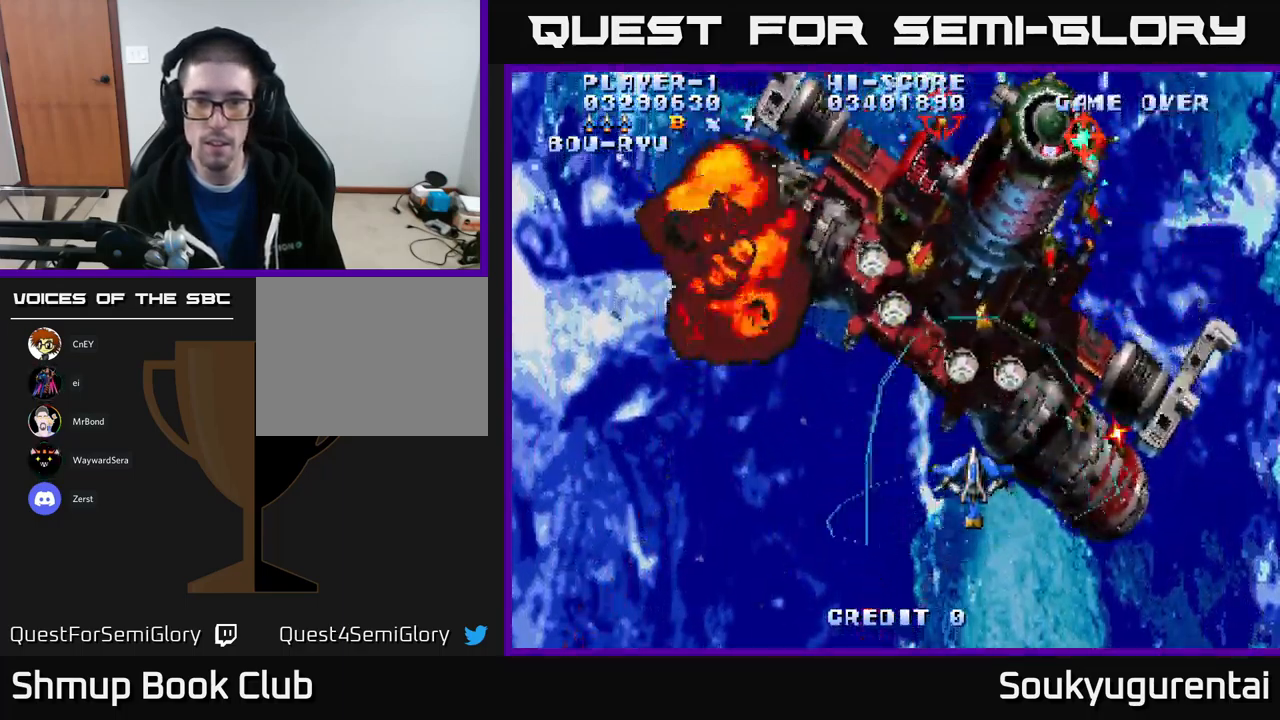
{"dt_ms": 500, "buttons": ["A", "DPAD_DOWN"], "left_stick": "center", "right_stick": "center", "events": [[167, "DPAD_RIGHT", "down"], [284, "DPAD_UP", "up"], [300, "DPAD_DOWN", "down"], [300, "DPAD_RIGHT", "up"], [334, "DPAD_LEFT", "down"], [350, "A", "up"], [384, "DPAD_LEFT", "up"], [400, "A", "down"]]}
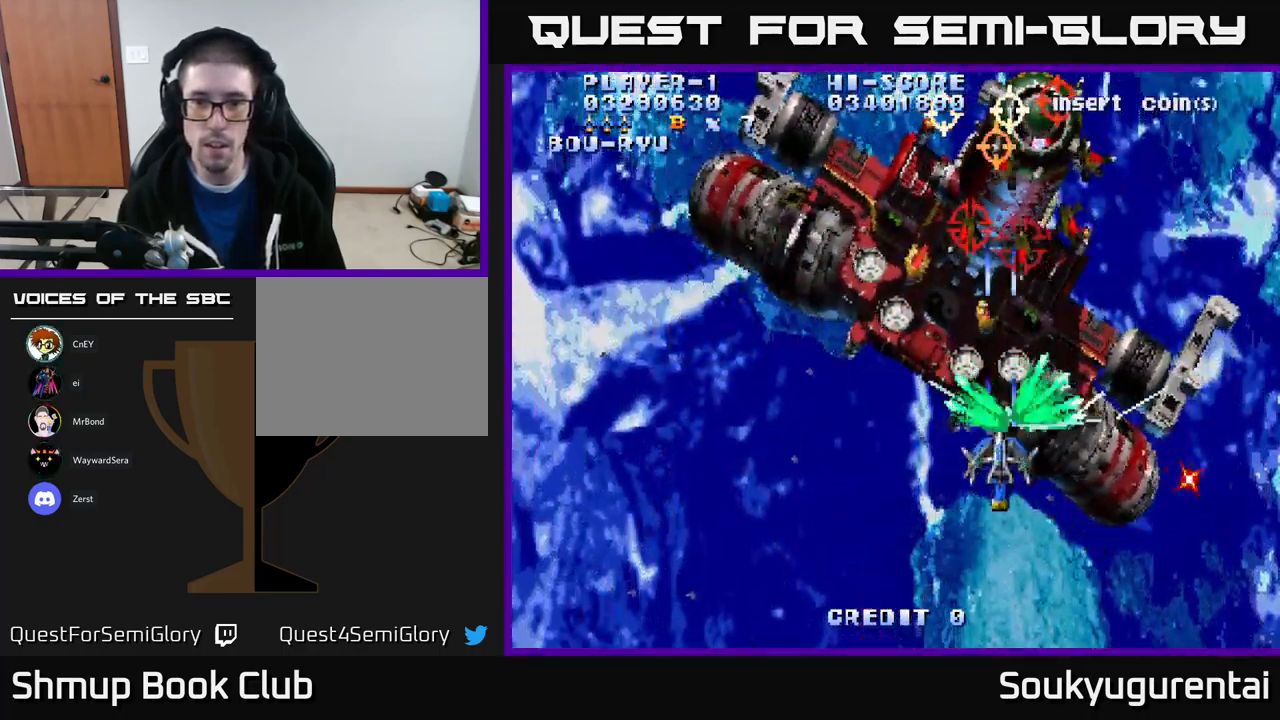
{"dt_ms": 584, "buttons": ["DPAD_LEFT"], "left_stick": "center", "right_stick": "center", "events": [[17, "A", "up"], [50, "A", "down"], [100, "DPAD_LEFT", "down"], [134, "A", "up"], [150, "DPAD_LEFT", "up"], [167, "A", "down"], [584, "A", "up"], [584, "DPAD_DOWN", "up"], [584, "DPAD_LEFT", "down"]]}
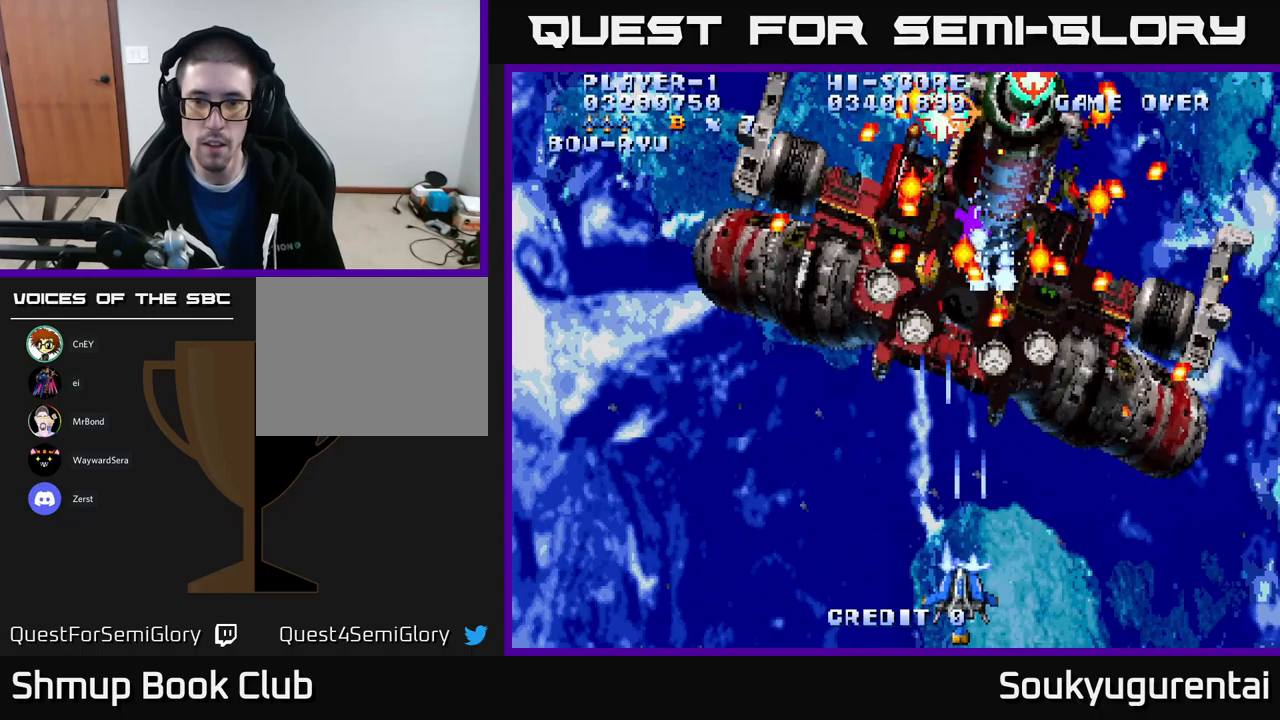
{"dt_ms": 400, "buttons": ["A"], "left_stick": "center", "right_stick": "center", "events": [[17, "A", "down"], [100, "A", "up"], [117, "DPAD_LEFT", "up"], [150, "A", "down"], [250, "A", "up"], [317, "A", "down"]]}
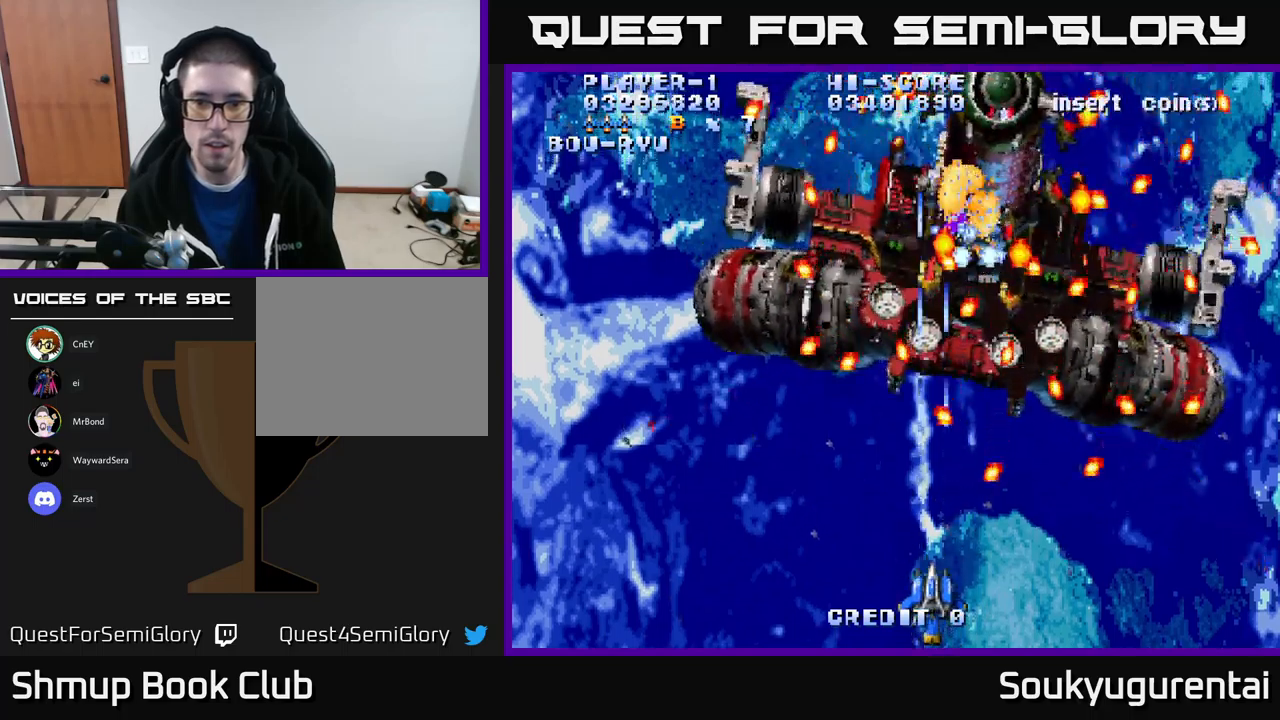
{"dt_ms": 500, "buttons": ["A", "DPAD_LEFT"], "left_stick": "center", "right_stick": "center", "events": [[100, "DPAD_LEFT", "down"], [317, "DPAD_LEFT", "up"], [383, "DPAD_LEFT", "down"]]}
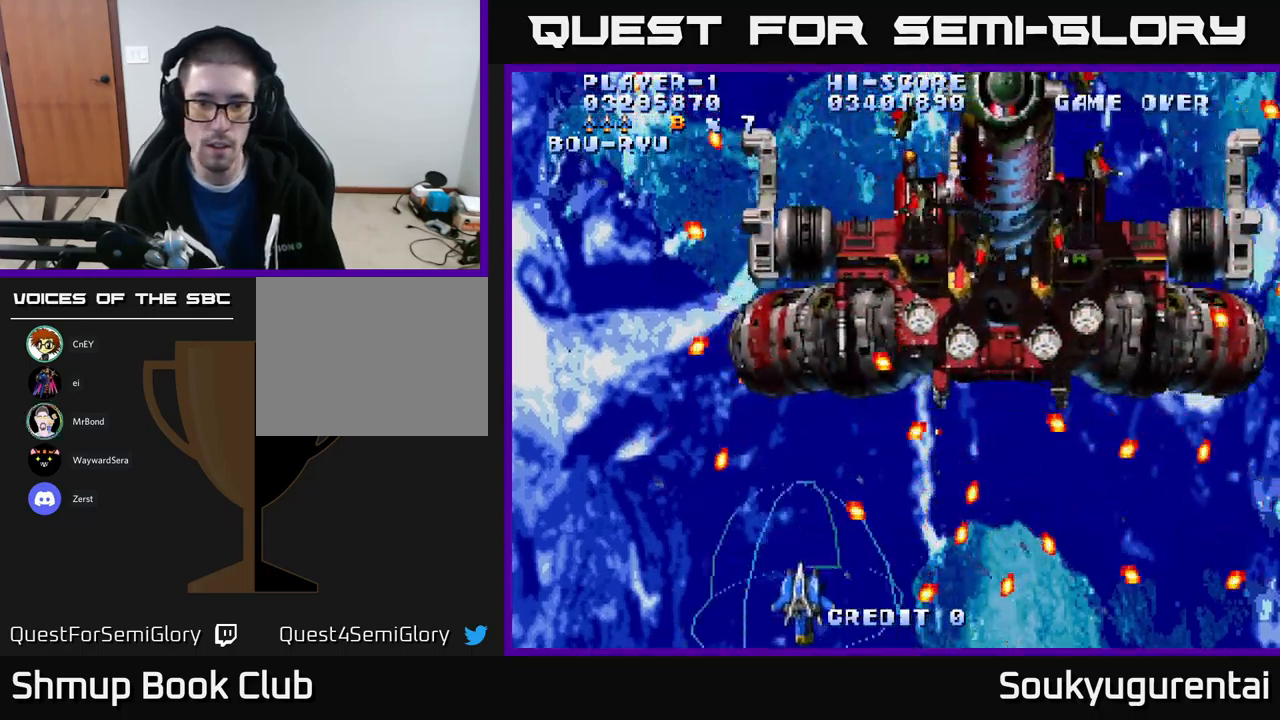
{"dt_ms": 500, "buttons": ["A", "DPAD_UP", "DPAD_RIGHT"], "left_stick": "center", "right_stick": "center", "events": [[83, "DPAD_UP", "down"], [133, "DPAD_LEFT", "up"], [233, "DPAD_UP", "up"], [350, "DPAD_LEFT", "down"], [350, "DPAD_UP", "down"], [433, "DPAD_LEFT", "up"], [467, "DPAD_RIGHT", "down"]]}
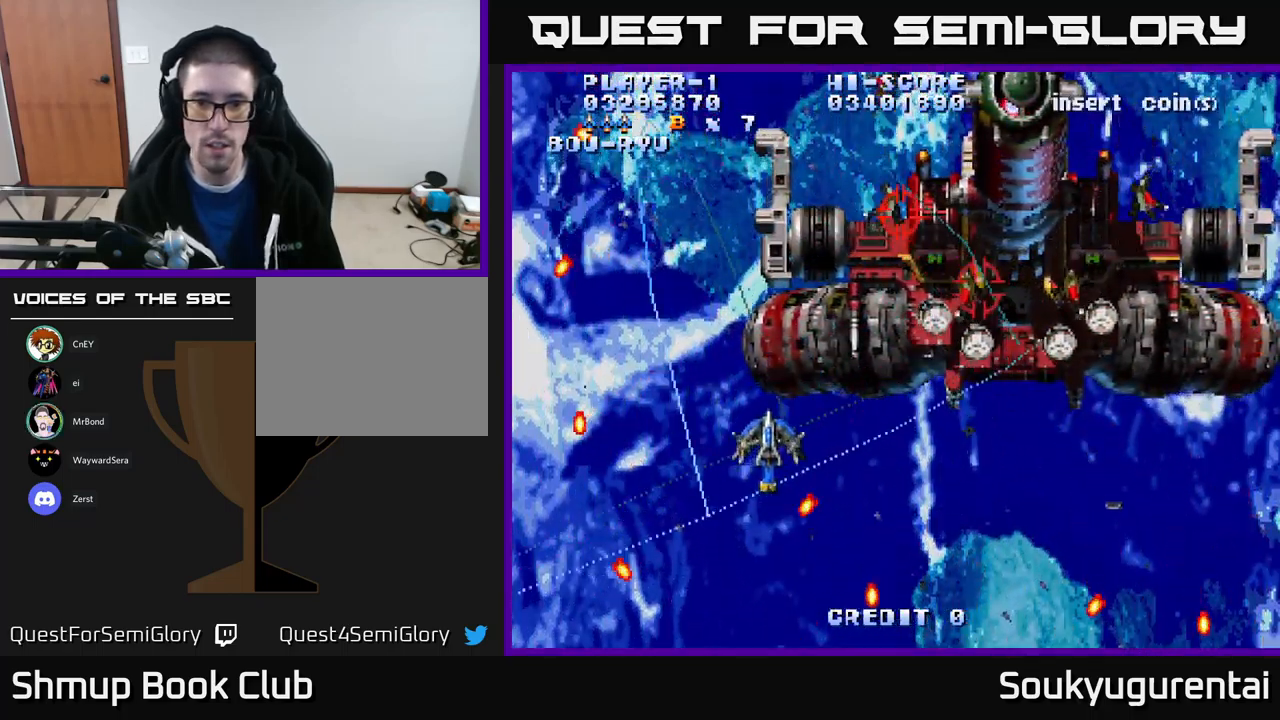
{"dt_ms": 500, "buttons": ["A", "DPAD_DOWN", "DPAD_RIGHT"], "left_stick": "center", "right_stick": "center", "events": [[33, "DPAD_UP", "up"], [350, "DPAD_DOWN", "down"]]}
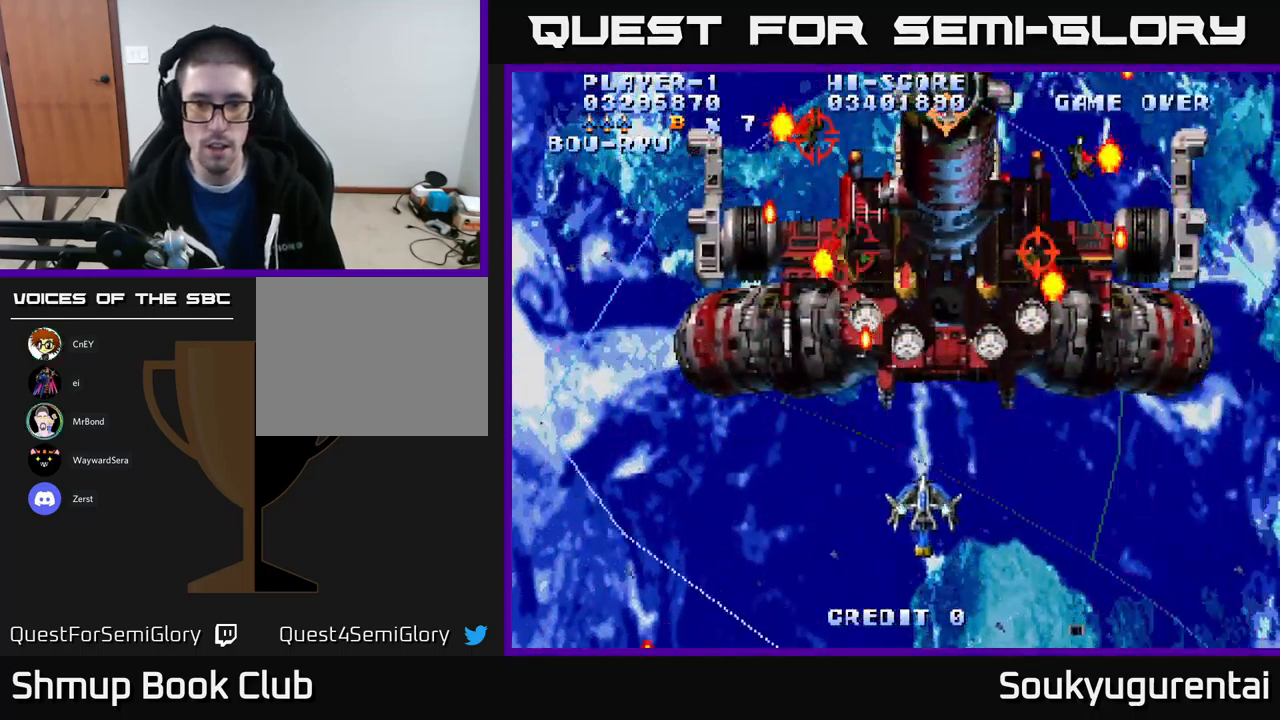
{"dt_ms": 500, "buttons": ["A"], "left_stick": "center", "right_stick": "center", "events": [[33, "A", "up"], [50, "DPAD_RIGHT", "up"], [67, "A", "down"], [317, "DPAD_DOWN", "up"]]}
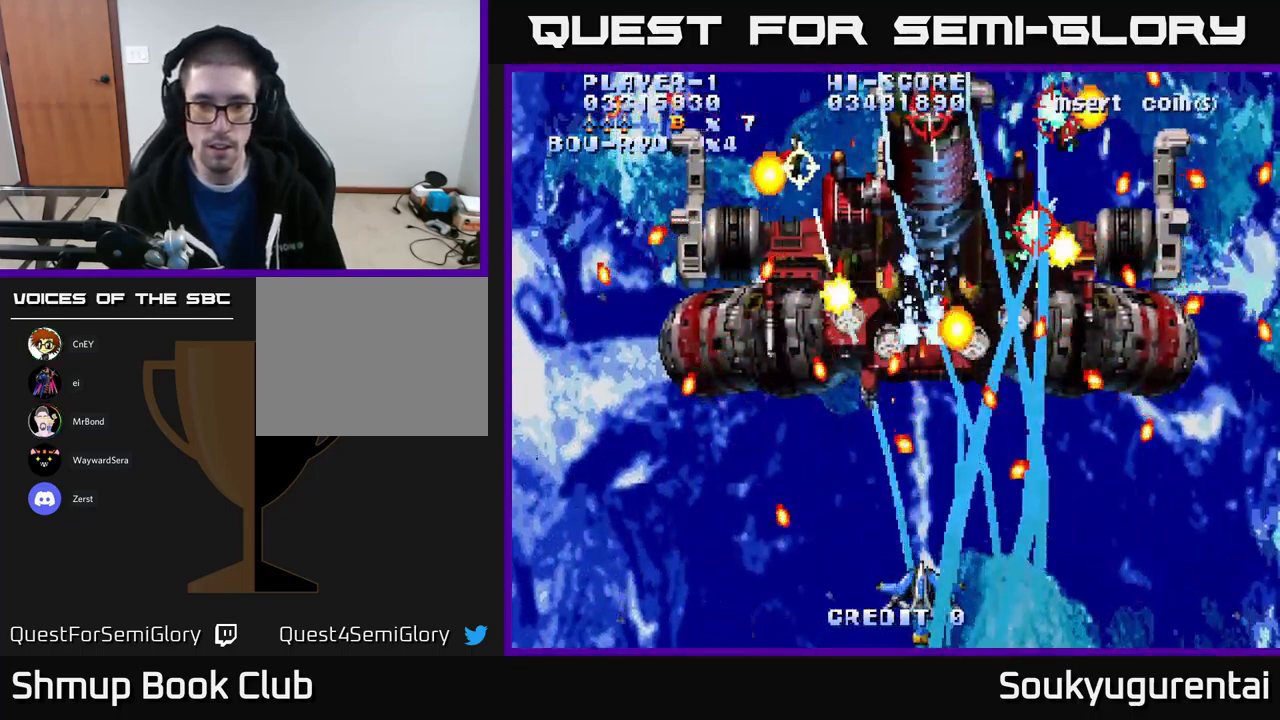
{"dt_ms": 500, "buttons": ["A"], "left_stick": "center", "right_stick": "center", "events": [[67, "DPAD_LEFT", "down"], [300, "DPAD_LEFT", "up"]]}
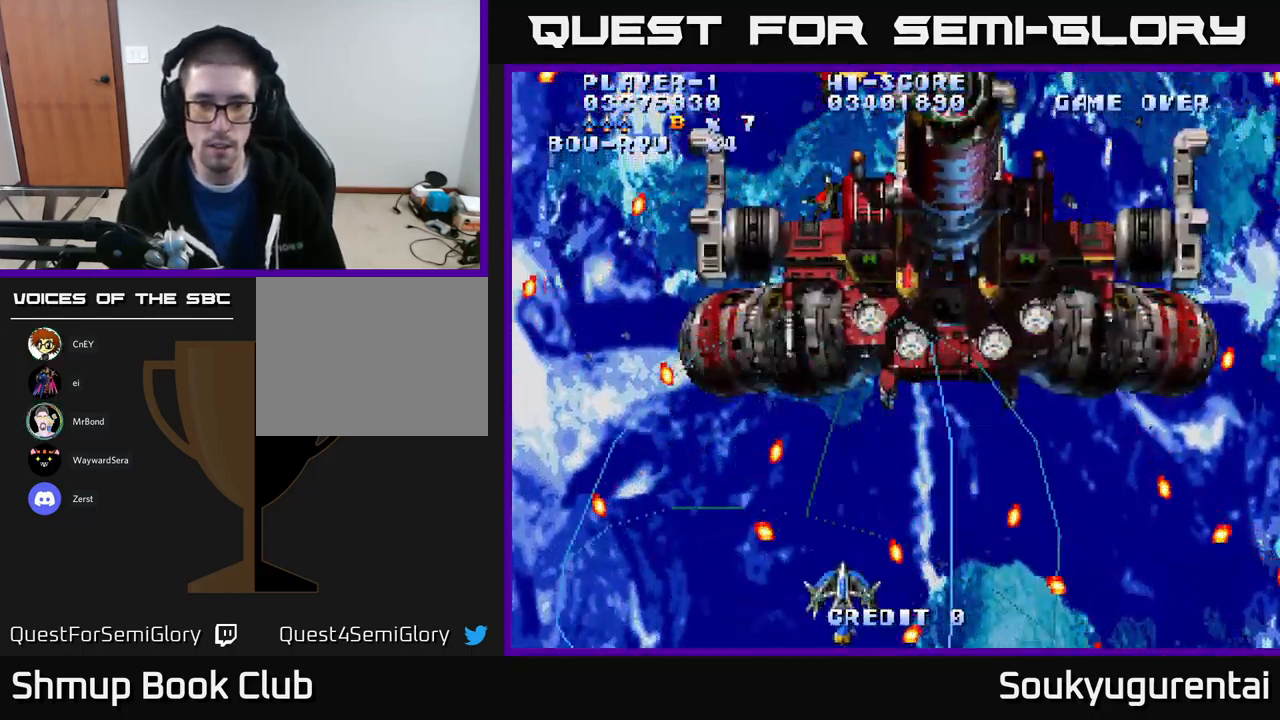
{"dt_ms": 500, "buttons": ["A", "DPAD_UP"], "left_stick": "center", "right_stick": "center", "events": [[50, "DPAD_UP", "down"], [267, "DPAD_RIGHT", "down"], [467, "DPAD_RIGHT", "up"]]}
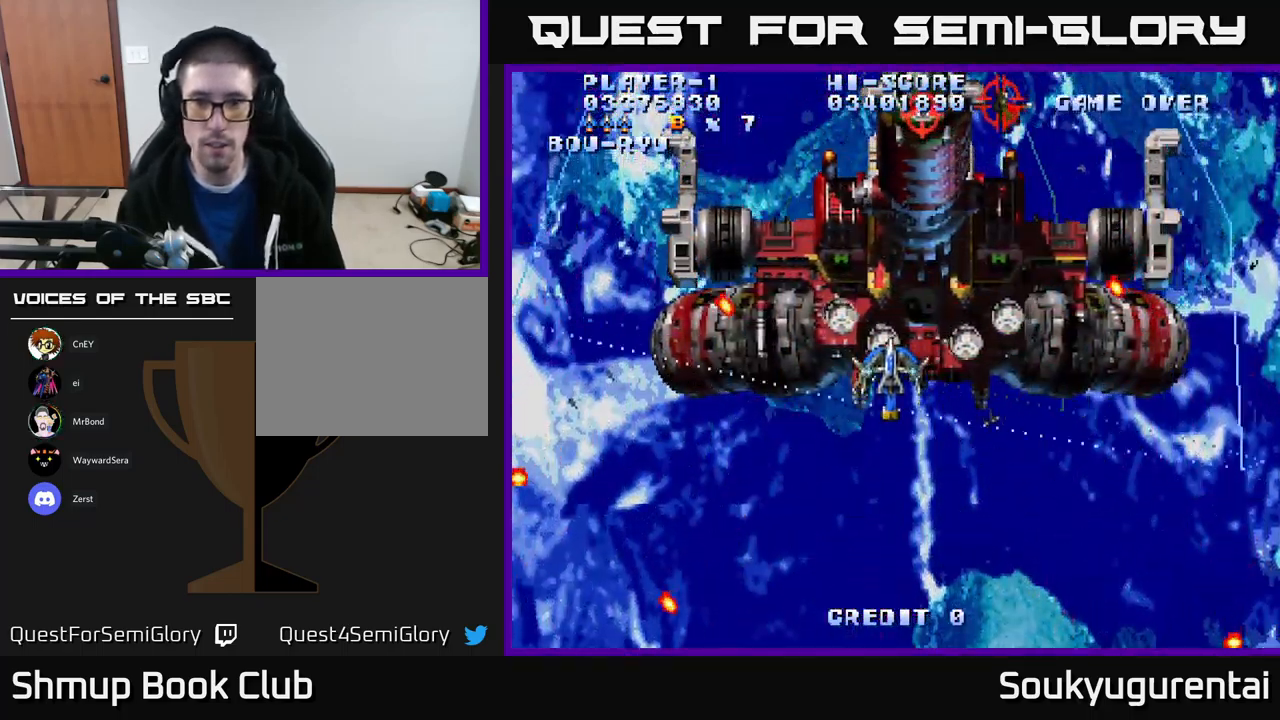
{"dt_ms": 500, "buttons": ["A", "DPAD_DOWN", "DPAD_RIGHT"], "left_stick": "center", "right_stick": "center", "events": [[133, "DPAD_UP", "up"], [150, "A", "up"], [150, "DPAD_DOWN", "down"], [200, "A", "down"], [267, "A", "up"], [283, "DPAD_RIGHT", "down"], [300, "DPAD_RIGHT", "up"], [333, "A", "down"], [433, "A", "up"], [483, "A", "down"], [483, "DPAD_RIGHT", "down"]]}
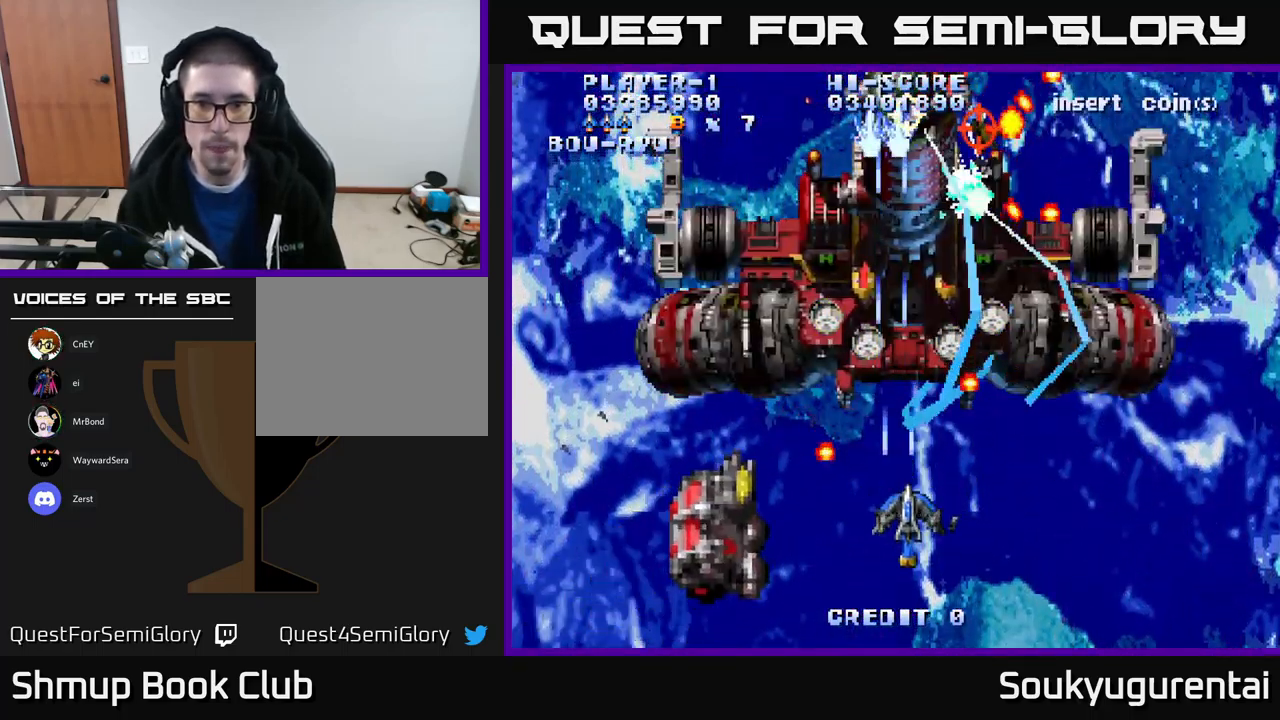
{"dt_ms": 500, "buttons": ["A", "DPAD_UP", "DPAD_LEFT"], "left_stick": "center", "right_stick": "center", "events": [[267, "DPAD_DOWN", "up"], [450, "DPAD_RIGHT", "up"], [450, "DPAD_UP", "down"], [483, "DPAD_LEFT", "down"]]}
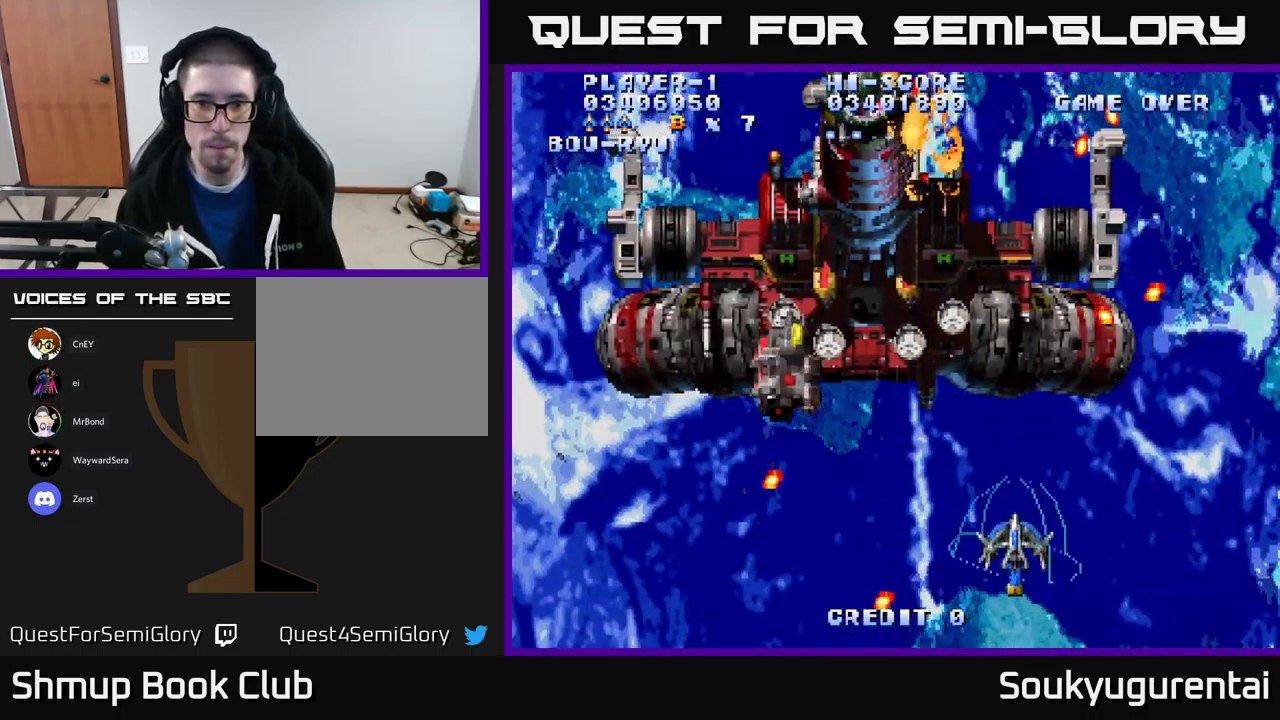
{"dt_ms": 500, "buttons": ["A", "DPAD_DOWN"], "left_stick": "center", "right_stick": "center", "events": [[450, "DPAD_LEFT", "up"], [450, "DPAD_UP", "up"], [467, "DPAD_DOWN", "down"]]}
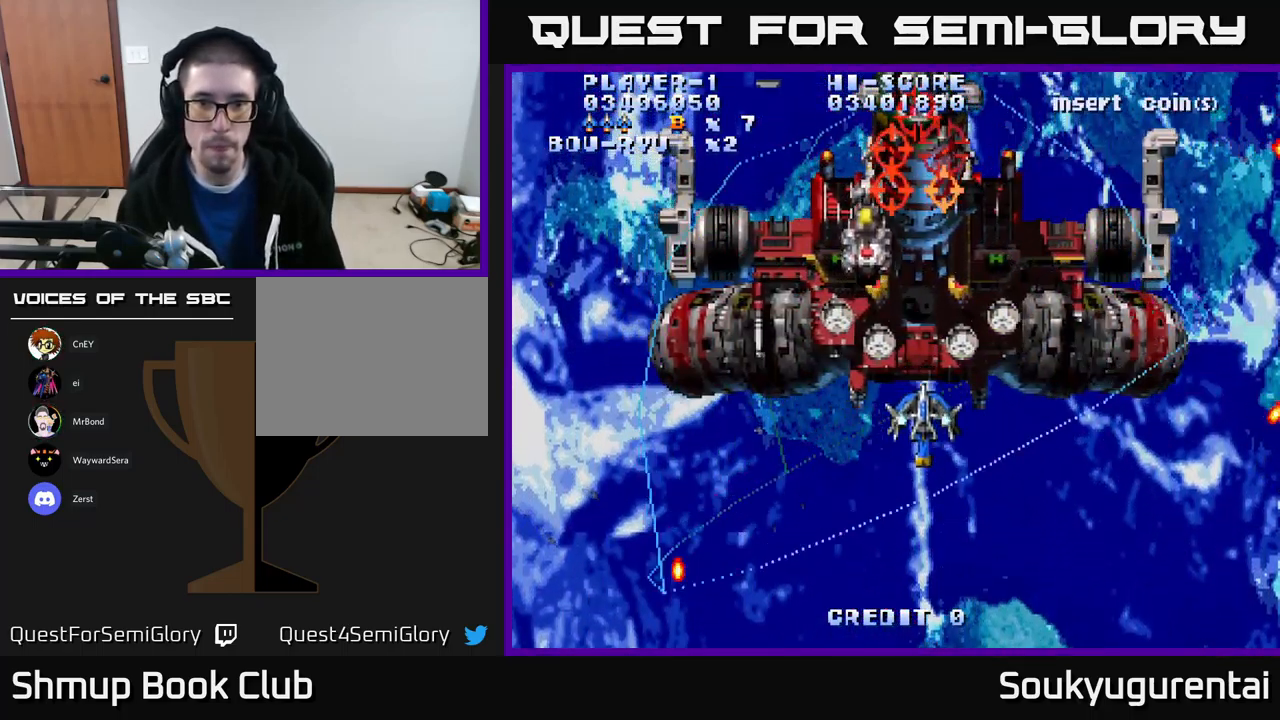
{"dt_ms": 516, "buttons": ["A", "DPAD_DOWN"], "left_stick": "center", "right_stick": "center"}
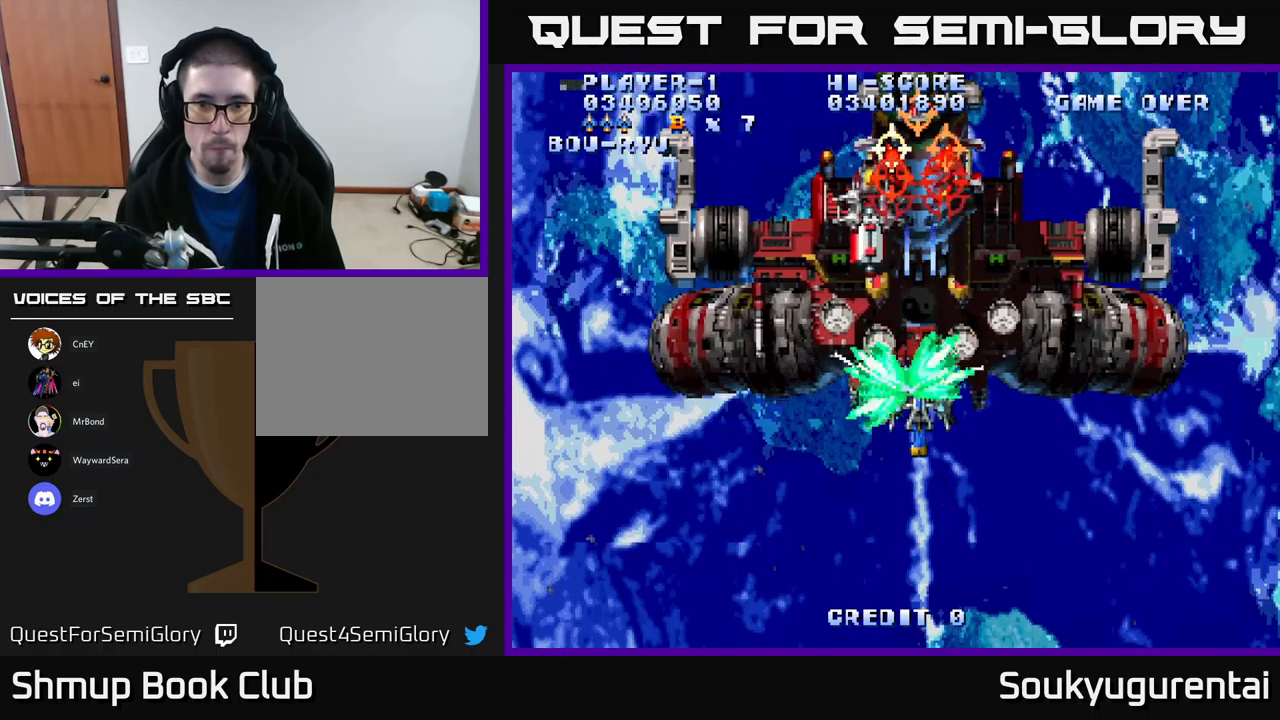
{"dt_ms": 500, "buttons": ["A", "DPAD_DOWN", "DPAD_RIGHT"], "left_stick": "center", "right_stick": "center"}
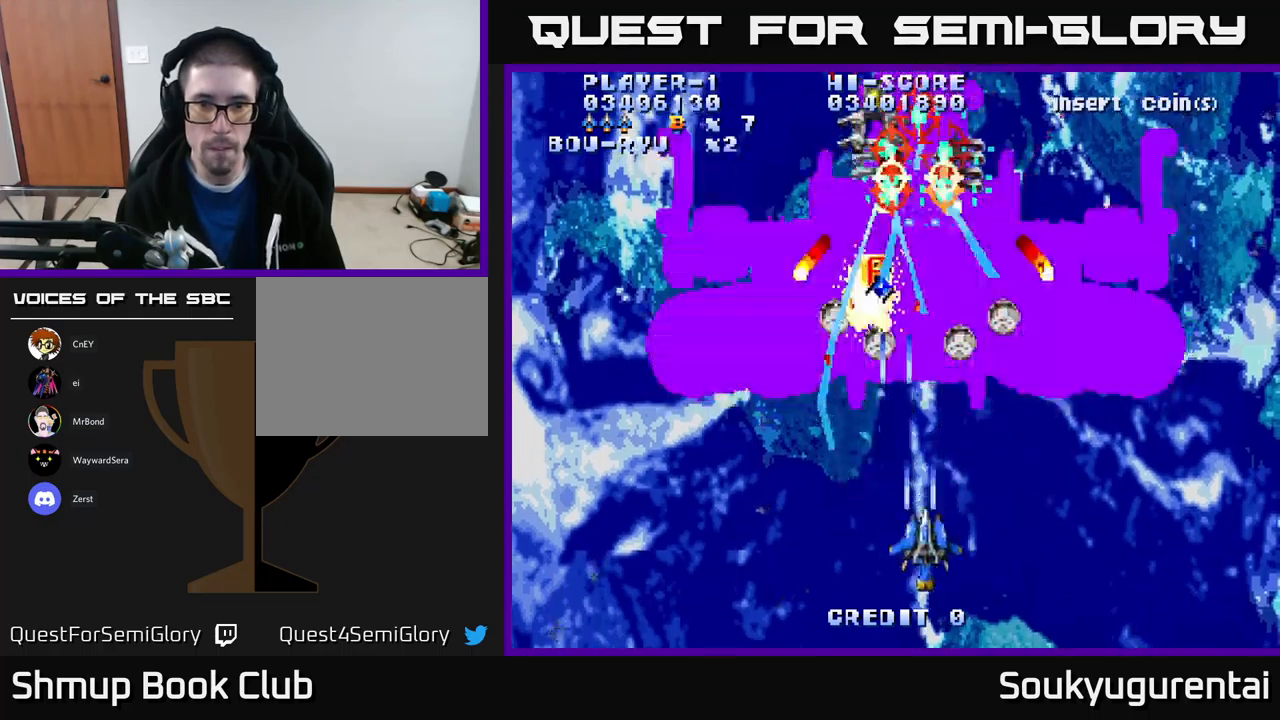
{"dt_ms": 500, "buttons": ["A", "DPAD_DOWN", "DPAD_RIGHT"], "left_stick": "center", "right_stick": "center", "events": [[50, "A", "up"], [83, "A", "down"], [167, "DPAD_RIGHT", "up"], [200, "DPAD_LEFT", "down"], [267, "DPAD_DOWN", "up"], [400, "DPAD_LEFT", "up"], [433, "DPAD_RIGHT", "down"], [450, "DPAD_DOWN", "down"]]}
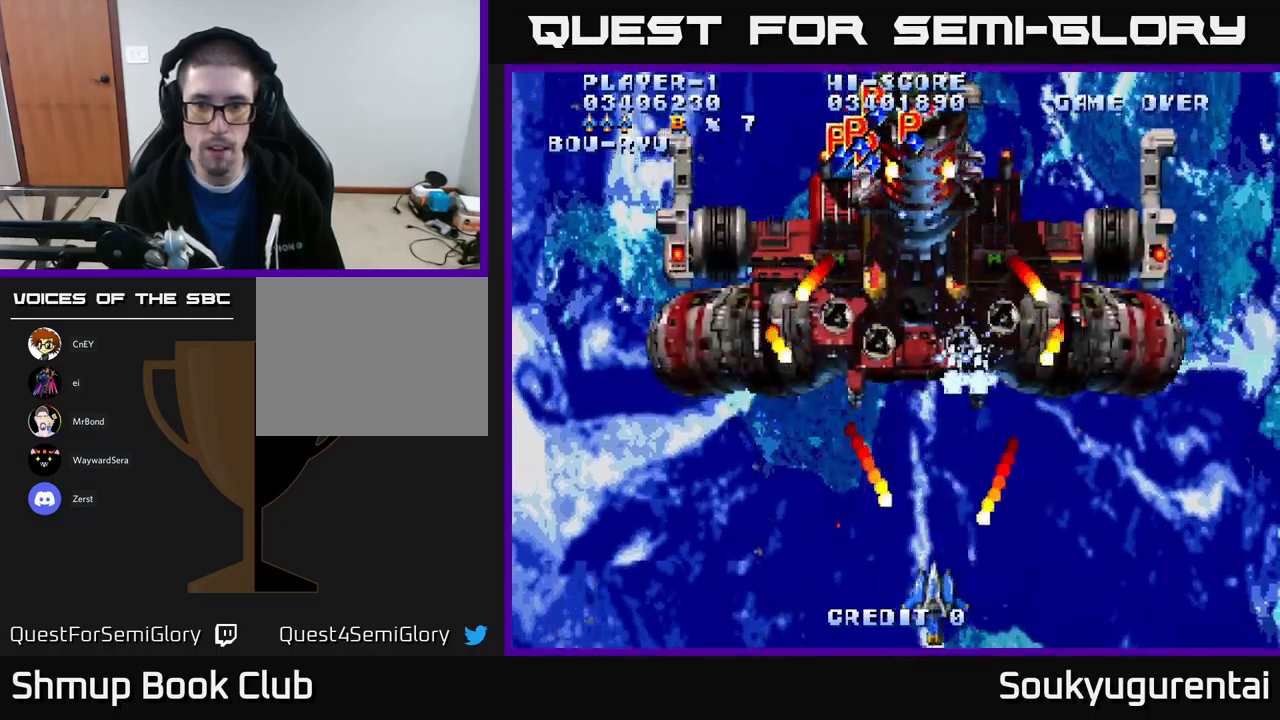
{"dt_ms": 500, "buttons": ["A", "DPAD_RIGHT"], "left_stick": "center", "right_stick": "center", "events": [[17, "DPAD_DOWN", "up"]]}
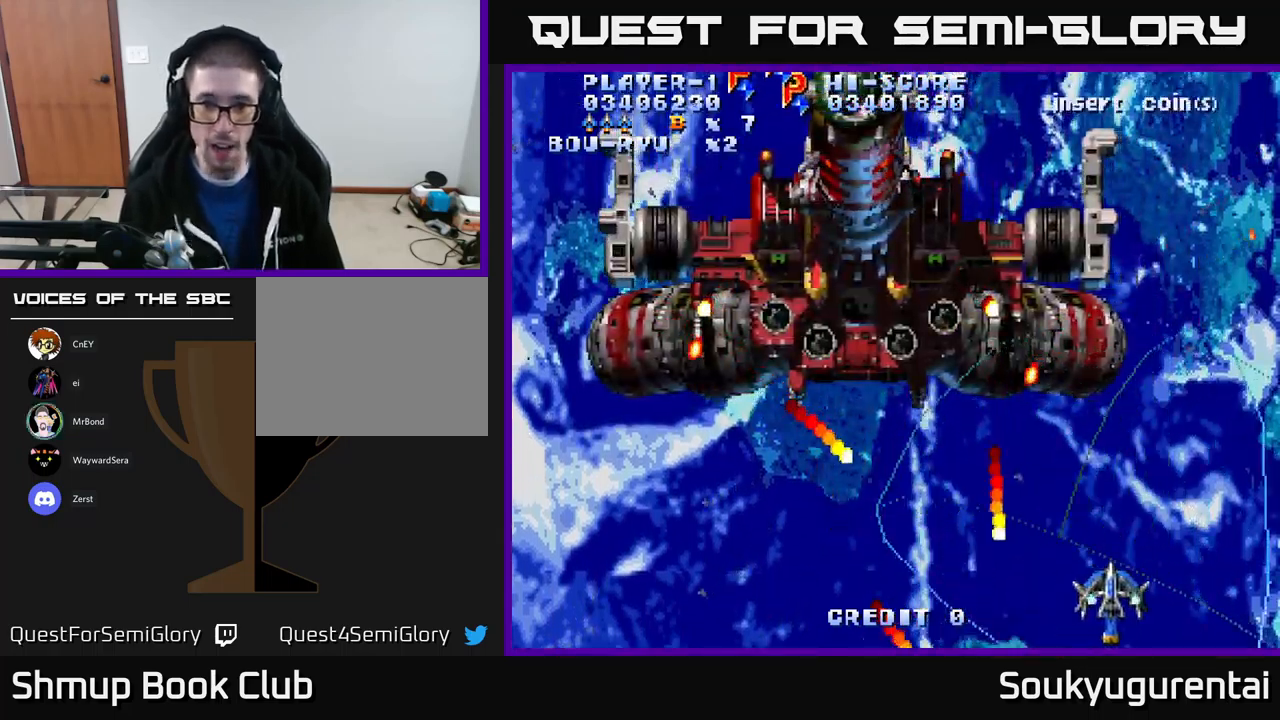
{"dt_ms": 500, "buttons": ["A", "DPAD_UP"], "left_stick": "center", "right_stick": "center", "events": [[217, "DPAD_UP", "down"], [233, "DPAD_RIGHT", "up"]]}
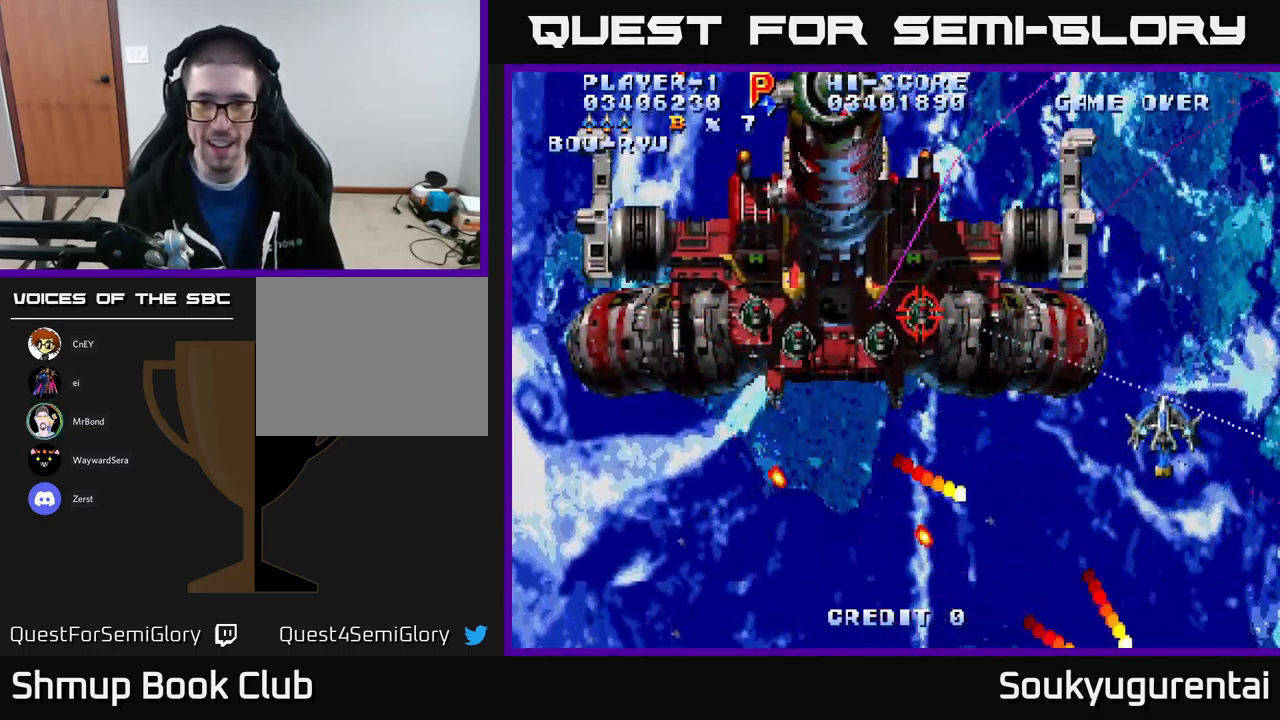
{"dt_ms": 500, "buttons": ["DPAD_LEFT"], "left_stick": "center", "right_stick": "center", "events": [[17, "DPAD_LEFT", "down"], [50, "DPAD_UP", "up"], [483, "A", "up"]]}
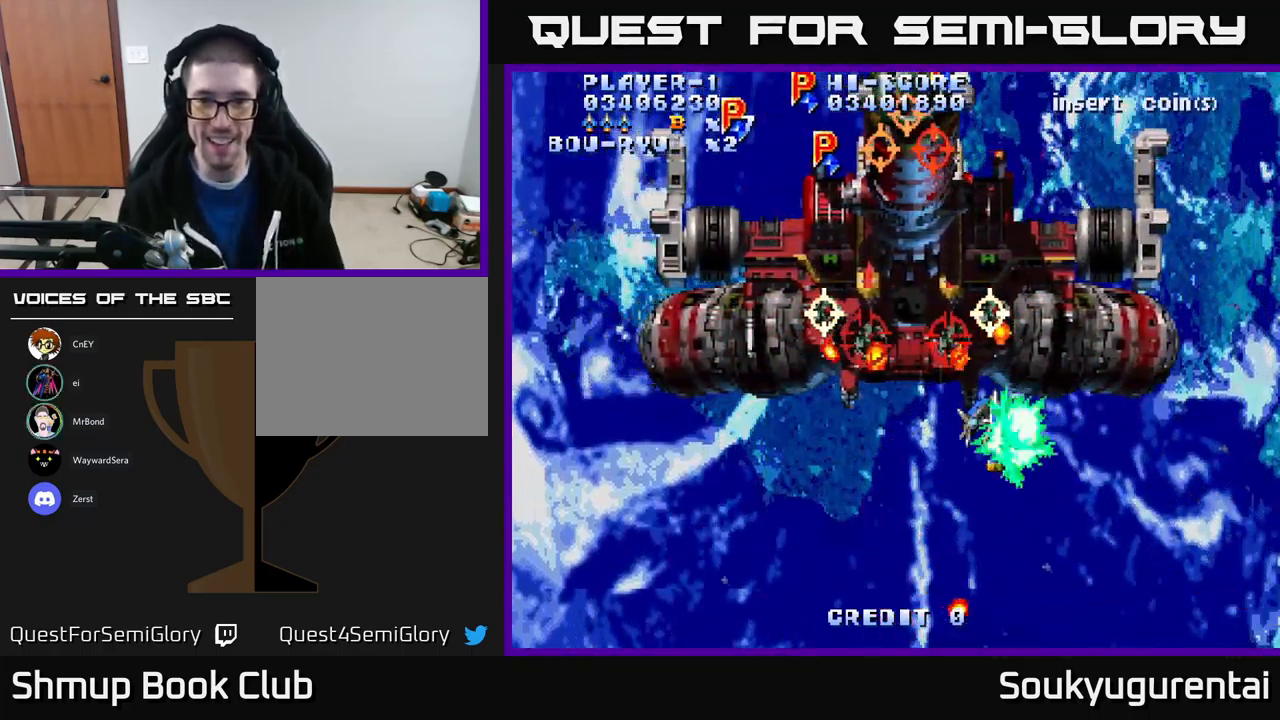
{"dt_ms": 500, "buttons": ["A", "DPAD_DOWN", "DPAD_LEFT"], "left_stick": "center", "right_stick": "center", "events": [[33, "A", "down"], [33, "DPAD_DOWN", "down"], [67, "DPAD_LEFT", "up"], [100, "A", "up"], [133, "DPAD_RIGHT", "down"], [150, "A", "down"], [217, "A", "up"], [233, "DPAD_RIGHT", "up"], [300, "A", "down"], [317, "DPAD_LEFT", "down"], [383, "A", "up"], [433, "A", "down"]]}
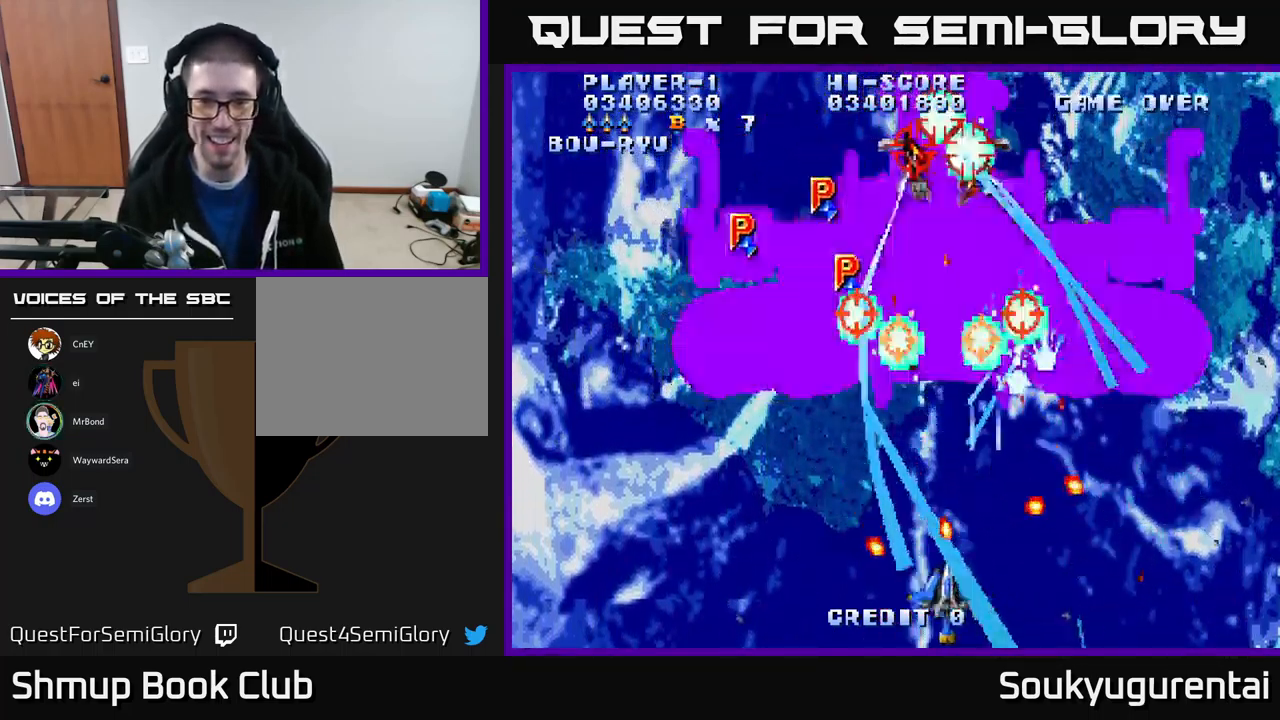
{"dt_ms": 500, "buttons": ["A"], "left_stick": "center", "right_stick": "center", "events": [[233, "DPAD_DOWN", "up"], [417, "DPAD_LEFT", "up"]]}
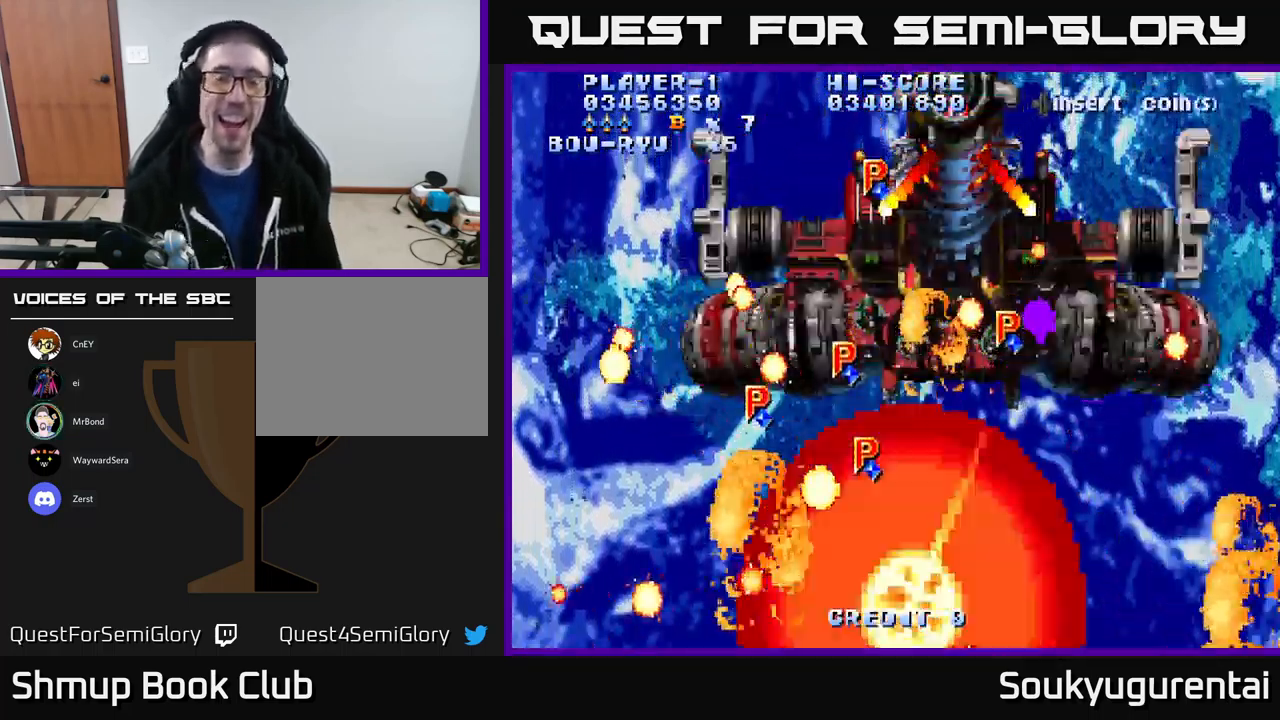
{"dt_ms": 500, "buttons": ["A"], "left_stick": "center", "right_stick": "center", "events": []}
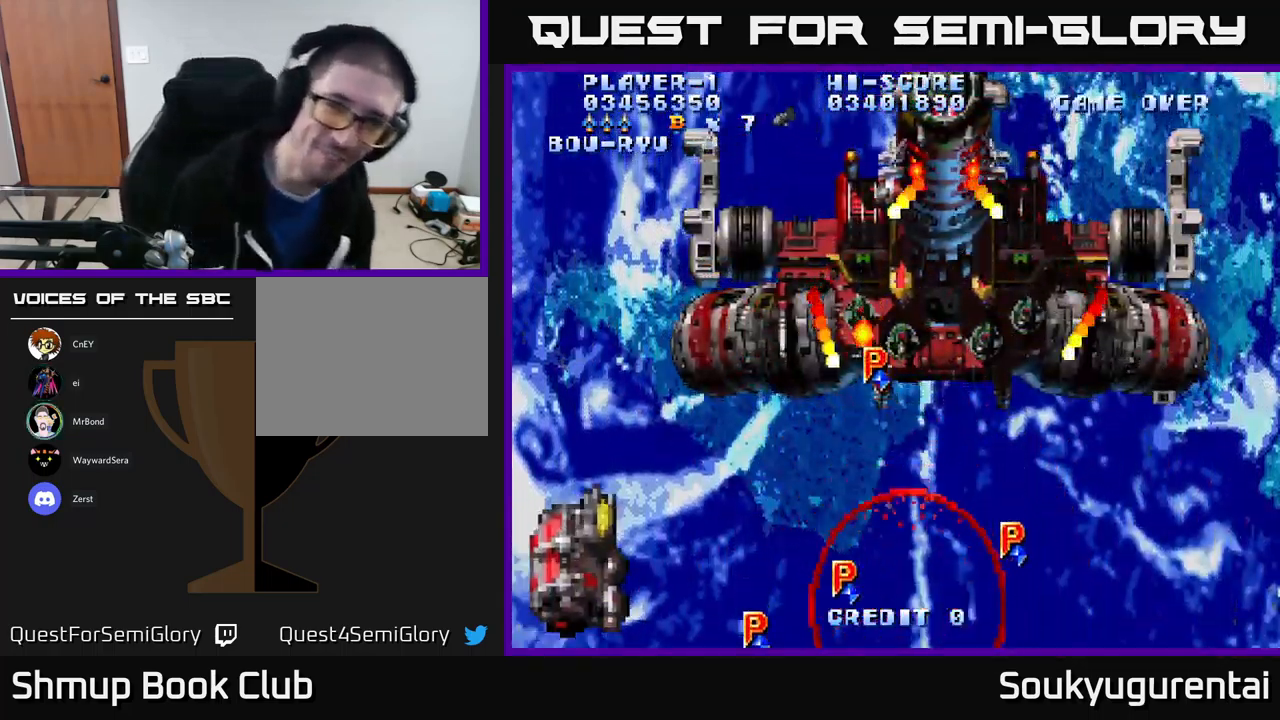
{"dt_ms": 500, "buttons": ["A", "DPAD_UP"], "left_stick": "center", "right_stick": "center", "events": [[450, "DPAD_UP", "down"]]}
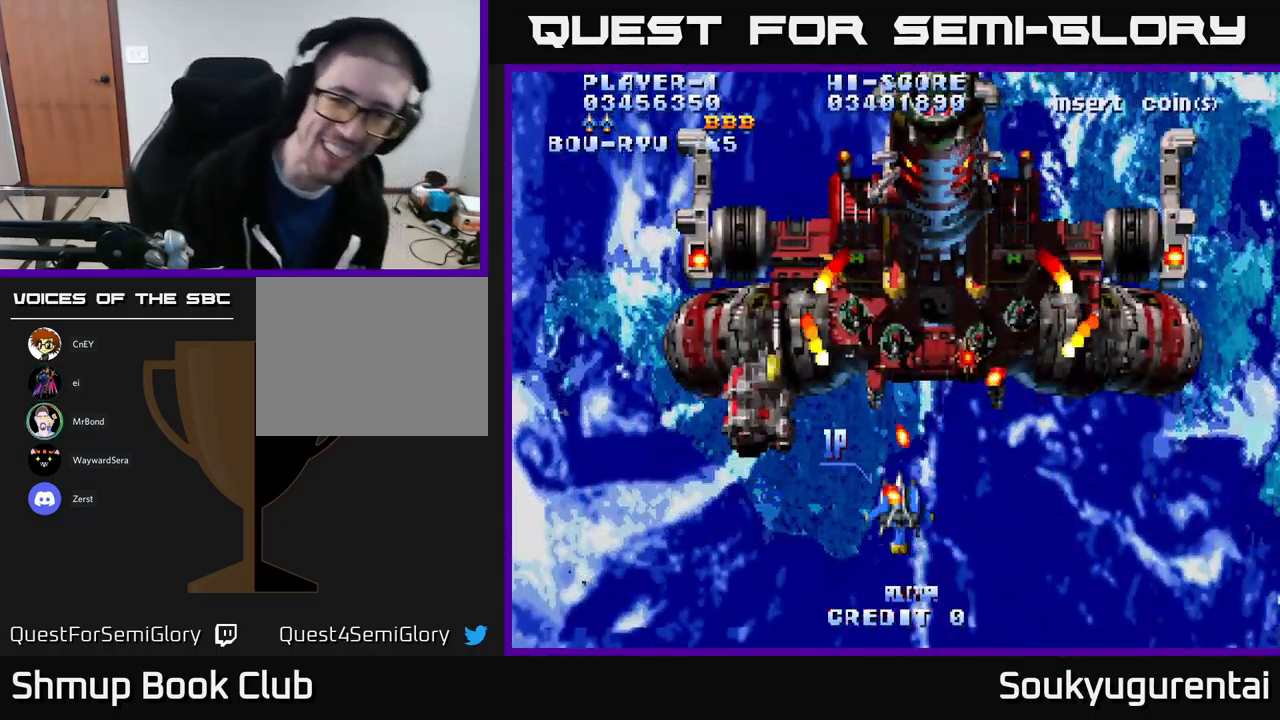
{"dt_ms": 500, "buttons": ["A"], "left_stick": "center", "right_stick": "center", "events": [[67, "DPAD_UP", "up"]]}
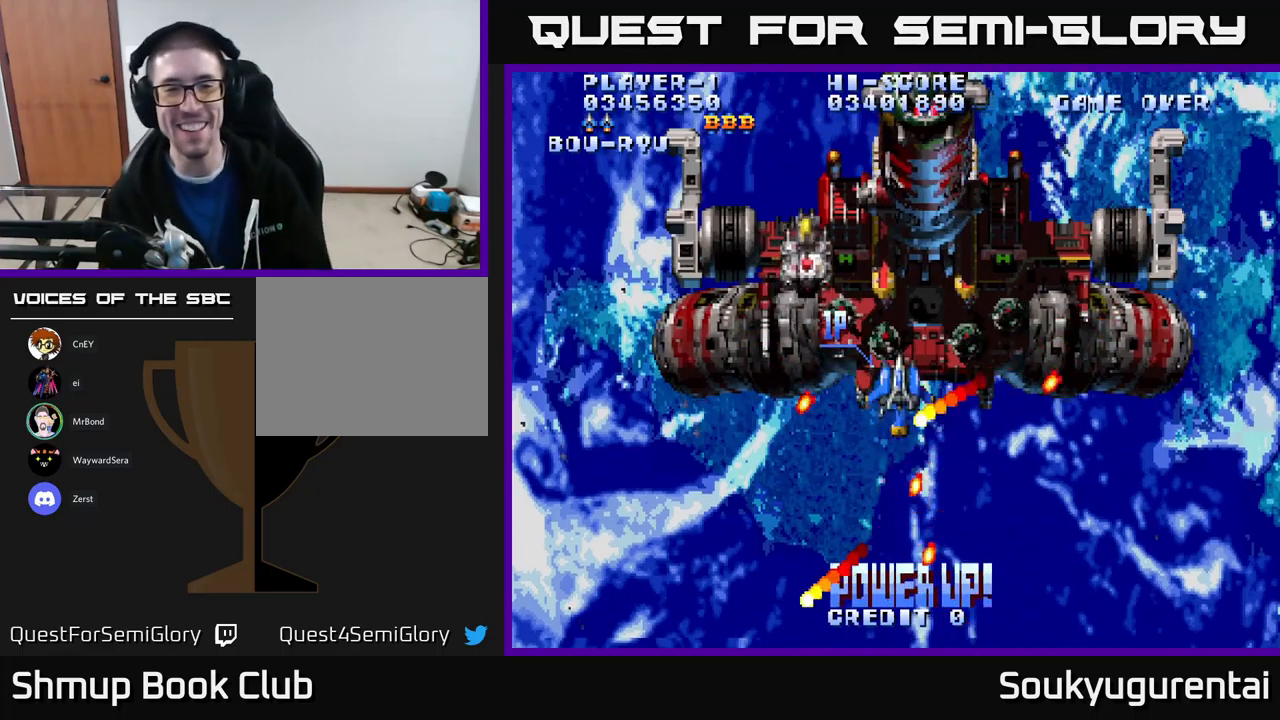
{"dt_ms": 500, "buttons": ["A", "DPAD_LEFT"], "left_stick": "center", "right_stick": "center", "events": [[450, "DPAD_LEFT", "down"]]}
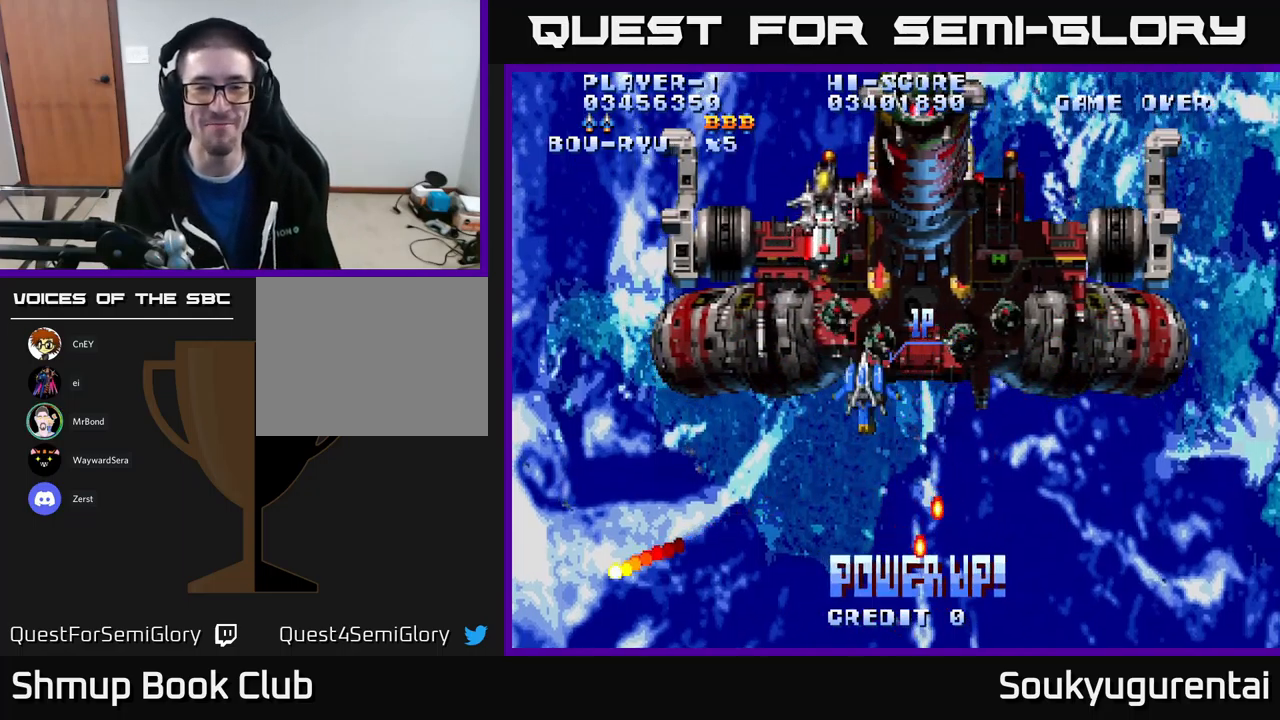
{"dt_ms": 500, "buttons": ["A", "DPAD_UP"], "left_stick": "center", "right_stick": "center", "events": [[50, "DPAD_DOWN", "down"], [117, "DPAD_LEFT", "up"], [234, "DPAD_RIGHT", "down"], [300, "DPAD_DOWN", "up"], [300, "DPAD_RIGHT", "up"], [334, "DPAD_UP", "down"]]}
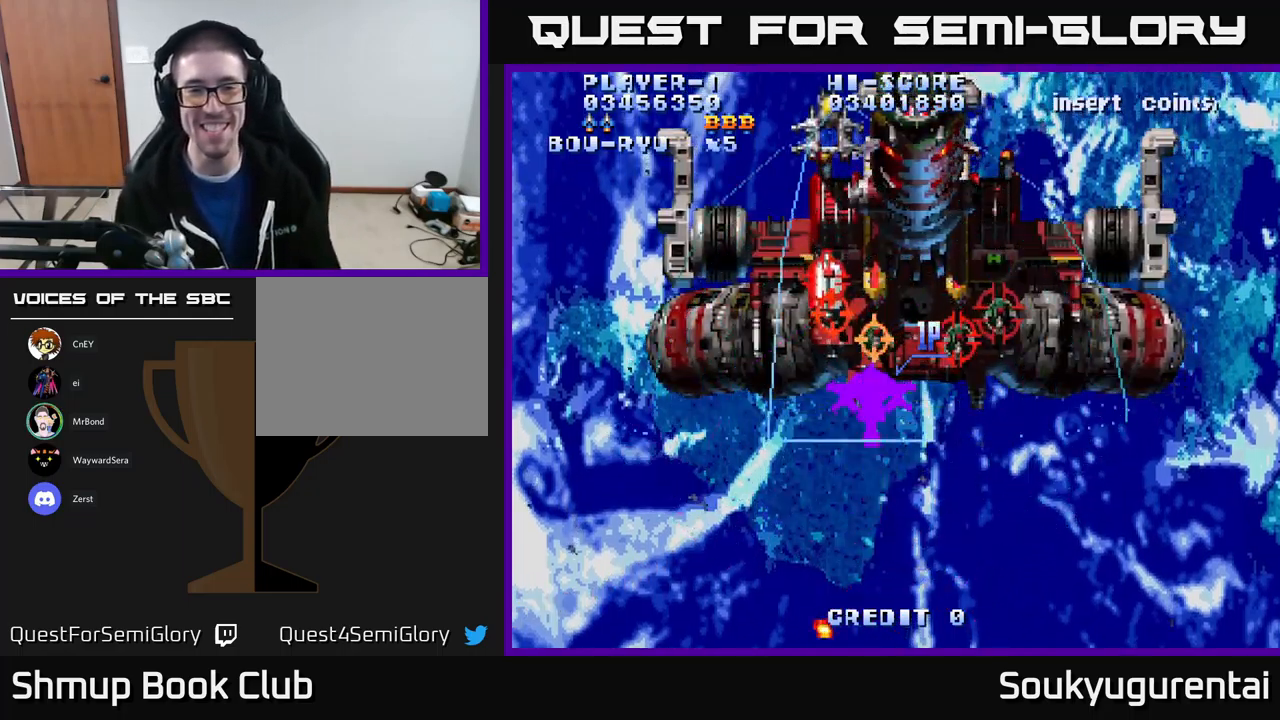
{"dt_ms": 500, "buttons": ["A", "DPAD_DOWN"], "left_stick": "center", "right_stick": "center"}